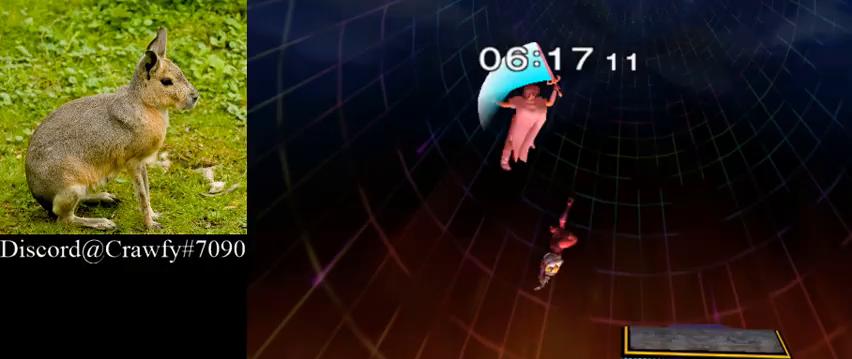
Gameplay with a controller (Nintendo layout); each line is a JSON object with the inputs held at the frame after it (dt_ms = milliseconds from this image to that frame). "events" lists button and stick changes between this image and that frame as [ms after this image, input, new state], when the widget could be followed in between. Not read: L2 L3 R1 R3.
{"dt_ms": 500, "buttons": [], "left_stick": "down-right", "right_stick": "center", "events": [[467, "left_stick", "down-right"]]}
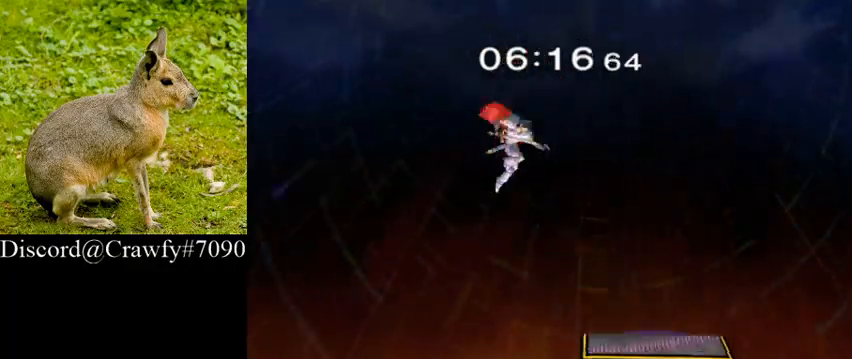
{"dt_ms": 500, "buttons": ["Y"], "left_stick": "right", "right_stick": "center", "events": [[333, "left_stick", "right"], [500, "Y", "down"]]}
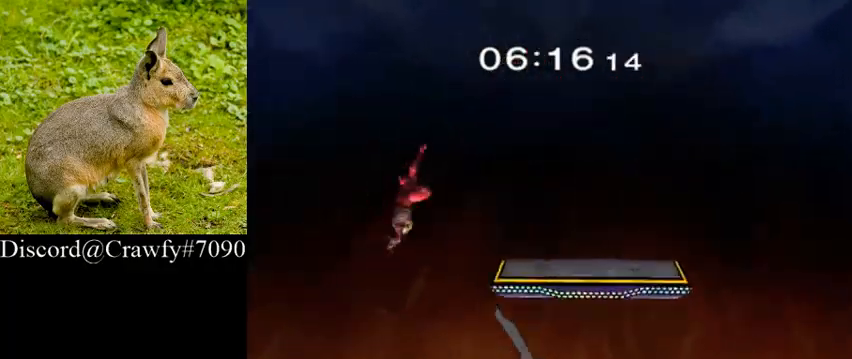
{"dt_ms": 500, "buttons": [], "left_stick": "center", "right_stick": "center"}
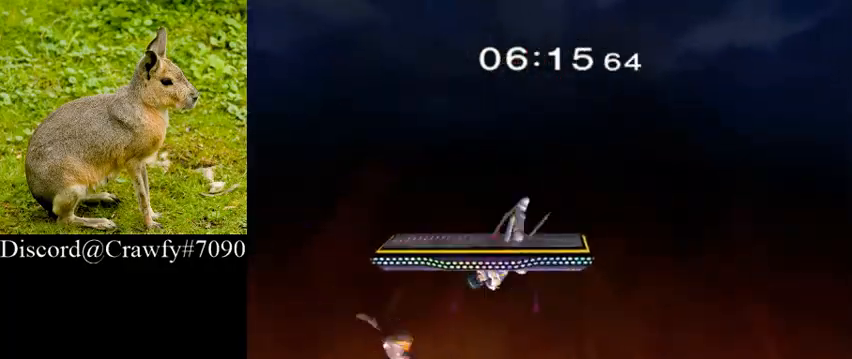
{"dt_ms": 1000, "buttons": [], "left_stick": "center", "right_stick": "center"}
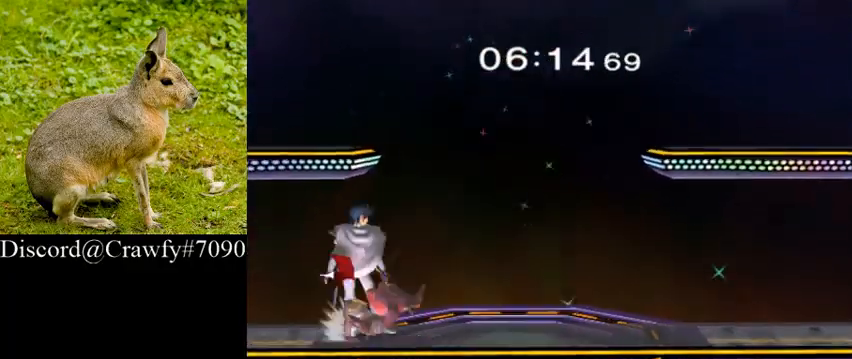
{"dt_ms": 500, "buttons": [], "left_stick": "up-right", "right_stick": "center", "events": [[67, "Y", "down"], [100, "Y", "up"], [200, "Y", "down"], [267, "Y", "up"], [400, "left_stick", "up-right"]]}
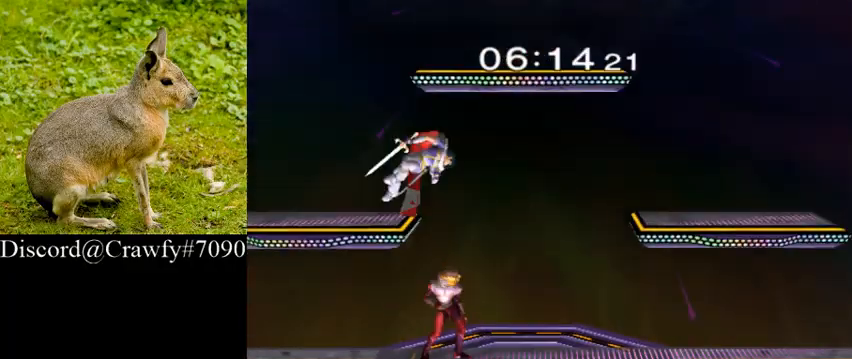
{"dt_ms": 500, "buttons": [], "left_stick": "down", "right_stick": "center", "events": [[333, "right_stick", "down"], [367, "left_stick", "down"], [400, "right_stick", "center"]]}
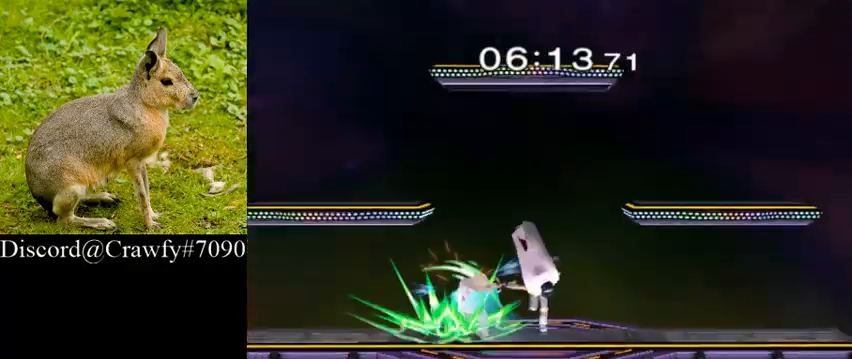
{"dt_ms": 500, "buttons": [], "left_stick": "center", "right_stick": "left", "events": [[67, "L1", "down"], [67, "left_stick", "center"], [200, "L1", "up"], [500, "right_stick", "left"]]}
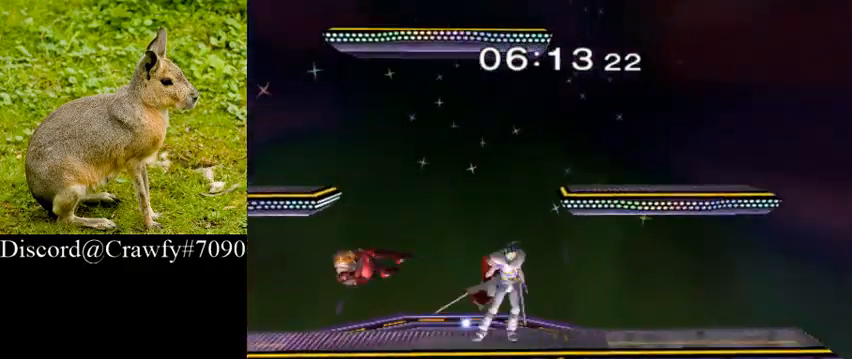
{"dt_ms": 500, "buttons": ["Y"], "left_stick": "center", "right_stick": "center", "events": [[67, "right_stick", "center"], [233, "Y", "down"], [333, "Y", "up"], [333, "left_stick", "right"], [433, "Y", "down"], [500, "left_stick", "center"]]}
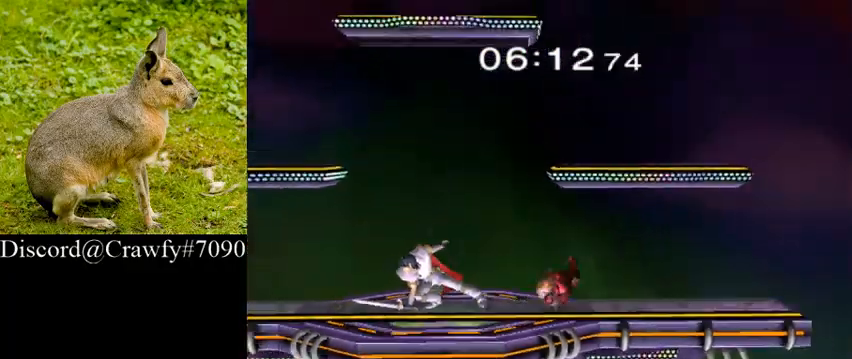
{"dt_ms": 500, "buttons": ["L1"], "left_stick": "center", "right_stick": "center", "events": [[100, "Y", "up"], [333, "L1", "down"]]}
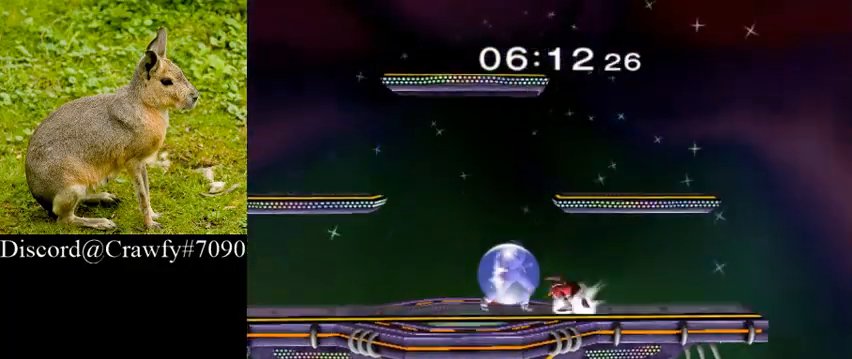
{"dt_ms": 500, "buttons": ["L1"], "left_stick": "center", "right_stick": "center", "events": []}
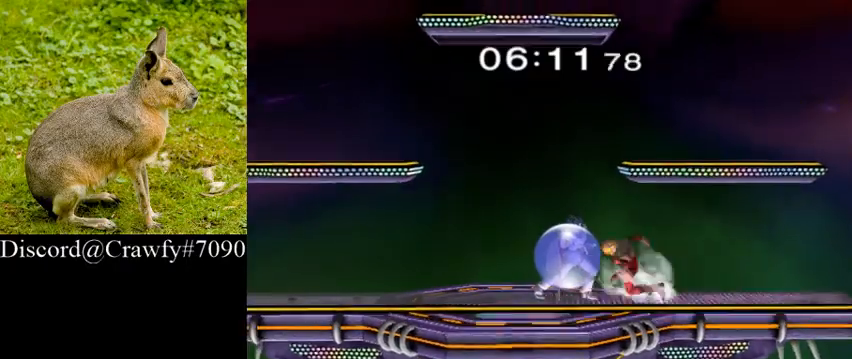
{"dt_ms": 500, "buttons": ["L1"], "left_stick": "center", "right_stick": "center", "events": []}
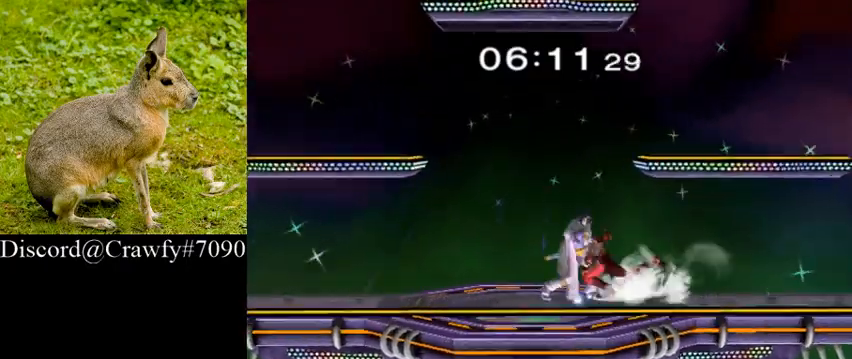
{"dt_ms": 500, "buttons": [], "left_stick": "center", "right_stick": "center", "events": [[33, "left_stick", "left"], [233, "Y", "down"], [300, "L1", "up"], [367, "left_stick", "center"], [433, "Y", "up"]]}
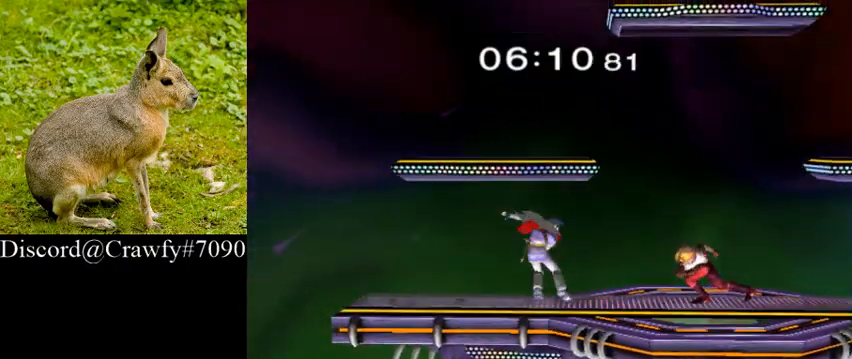
{"dt_ms": 500, "buttons": [], "left_stick": "center", "right_stick": "center", "events": [[100, "left_stick", "down"], [200, "A", "down"], [333, "A", "up"], [400, "left_stick", "center"]]}
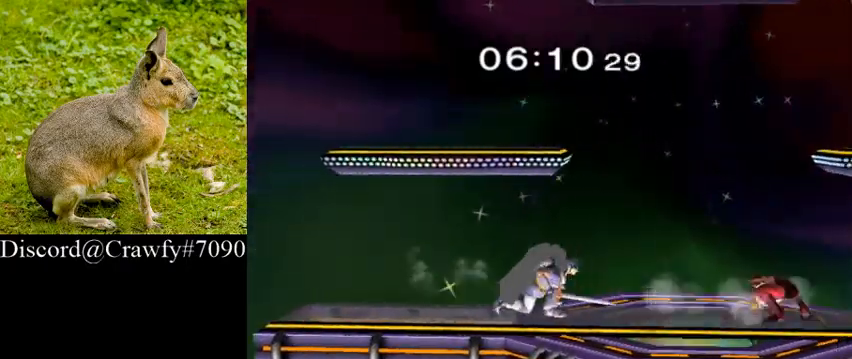
{"dt_ms": 500, "buttons": [], "left_stick": "right", "right_stick": "center", "events": [[167, "left_stick", "right"]]}
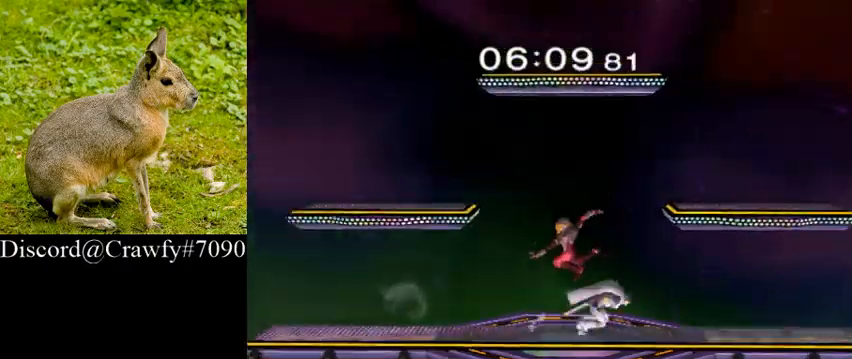
{"dt_ms": 500, "buttons": [], "left_stick": "center", "right_stick": "center", "events": [[100, "left_stick", "down"], [167, "left_stick", "center"], [333, "right_stick", "left"], [433, "right_stick", "center"]]}
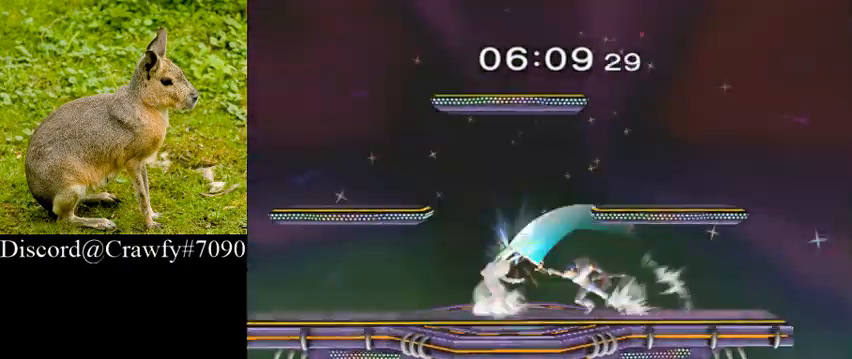
{"dt_ms": 500, "buttons": [], "left_stick": "center", "right_stick": "center", "events": [[67, "Y", "down"], [67, "left_stick", "right"], [167, "Y", "up"], [267, "left_stick", "down-right"], [300, "Y", "down"], [367, "left_stick", "center"], [433, "Y", "up"]]}
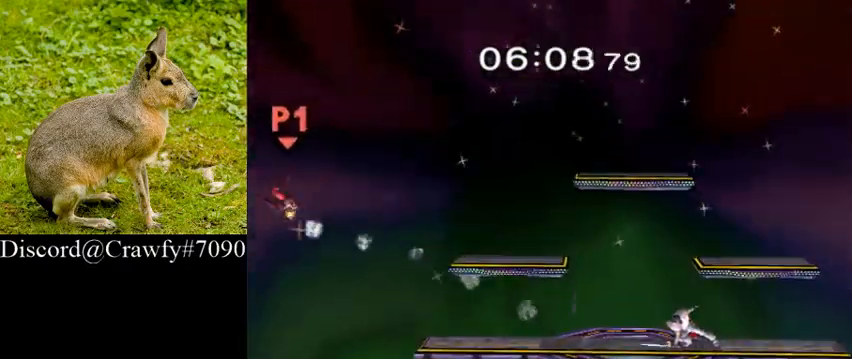
{"dt_ms": 1000, "buttons": [], "left_stick": "down", "right_stick": "center"}
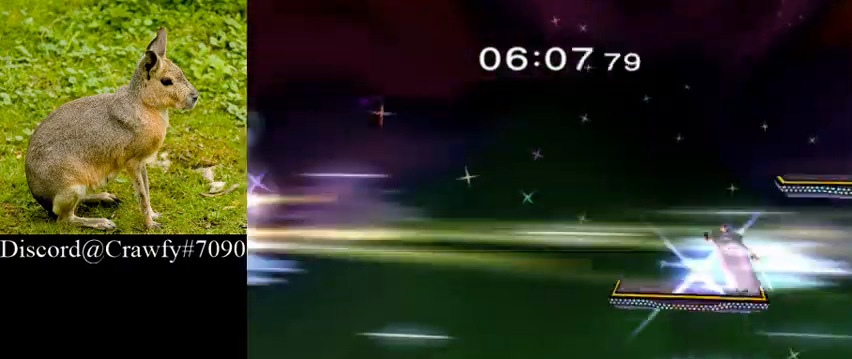
{"dt_ms": 500, "buttons": ["L1"], "left_stick": "down", "right_stick": "center", "events": [[33, "L1", "down"], [133, "L1", "up"], [200, "Y", "down"], [367, "Y", "up"], [500, "L1", "down"]]}
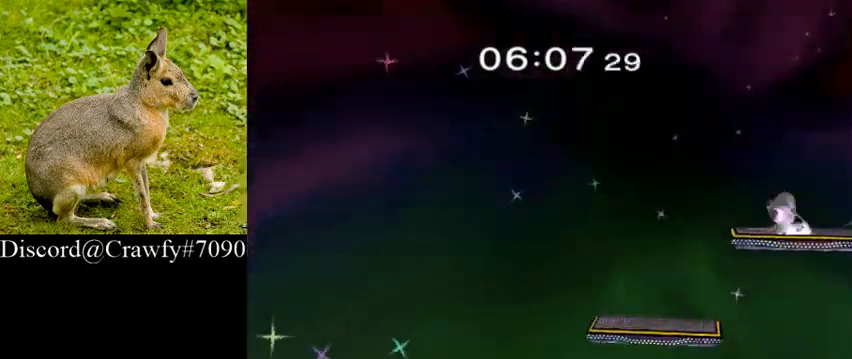
{"dt_ms": 500, "buttons": [], "left_stick": "down-right", "right_stick": "center", "events": [[133, "L1", "up"], [200, "left_stick", "center"], [367, "left_stick", "down"], [500, "left_stick", "down-right"]]}
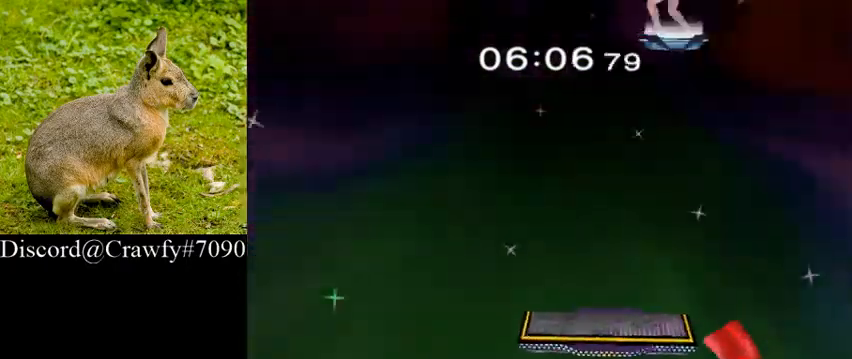
{"dt_ms": 500, "buttons": [], "left_stick": "center", "right_stick": "center", "events": [[67, "L1", "down"], [167, "left_stick", "center"], [200, "L1", "up"]]}
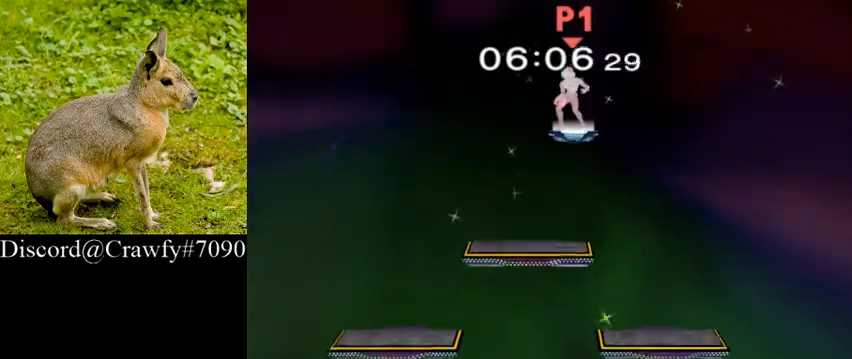
{"dt_ms": 1000, "buttons": [], "left_stick": "center", "right_stick": "center"}